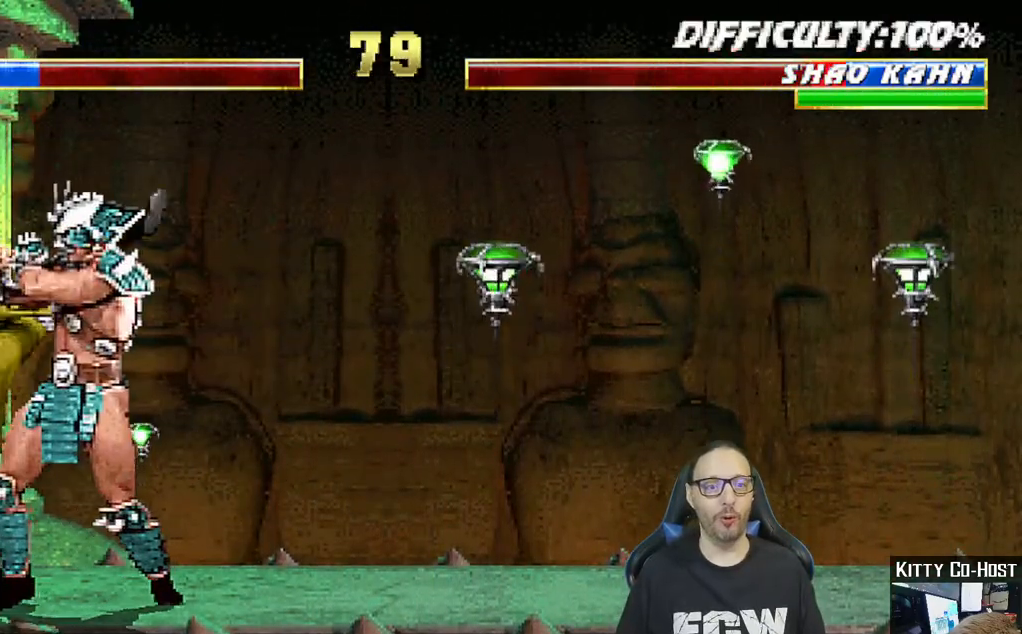
Gameplay with a controller (PlayStation layout); each line is a JSON object with the inputs held at the frame after it. "events" lists button and stick changes between this image and that frame as [ms after this image, input, new state], when the widget could be followed in between.
{"buttons": [], "left_stick": "center", "right_stick": "center", "events": [[17, "DPAD_LEFT", "up"], [17, "TRIANGLE", "down"], [50, "CIRCLE", "down"], [50, "L1", "up"], [133, "CIRCLE", "up"], [167, "TRIANGLE", "up"], [333, "DPAD_LEFT", "down"], [417, "DPAD_LEFT", "up"]]}
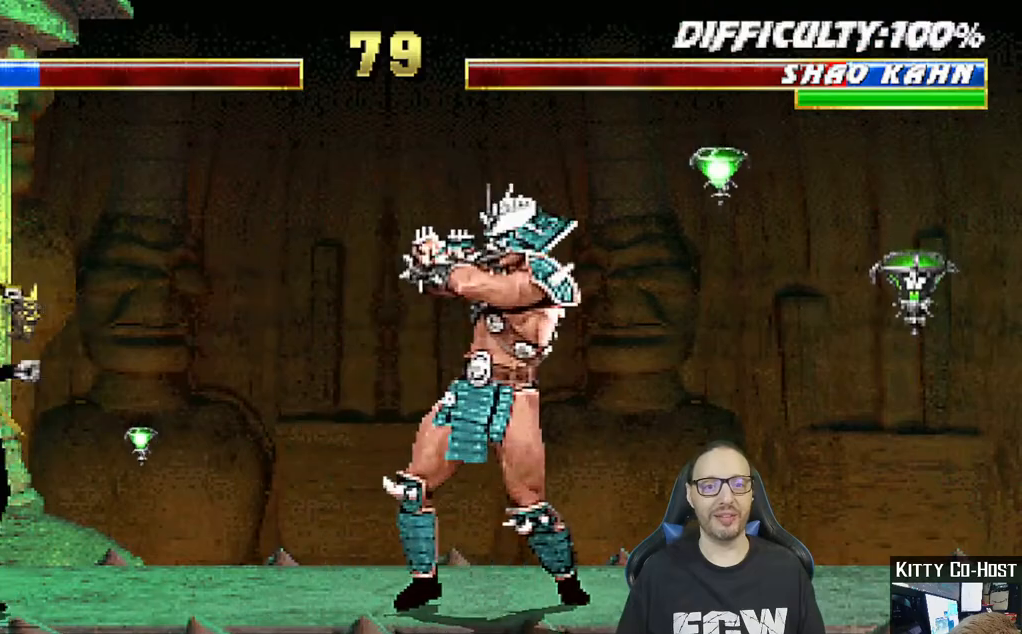
{"buttons": ["SQUARE", "L1"], "left_stick": "center", "right_stick": "center", "events": [[50, "L1", "down"], [67, "DPAD_RIGHT", "down"], [67, "DPAD_UP", "down"], [417, "DPAD_UP", "up"], [433, "DPAD_RIGHT", "up"], [467, "SQUARE", "down"]]}
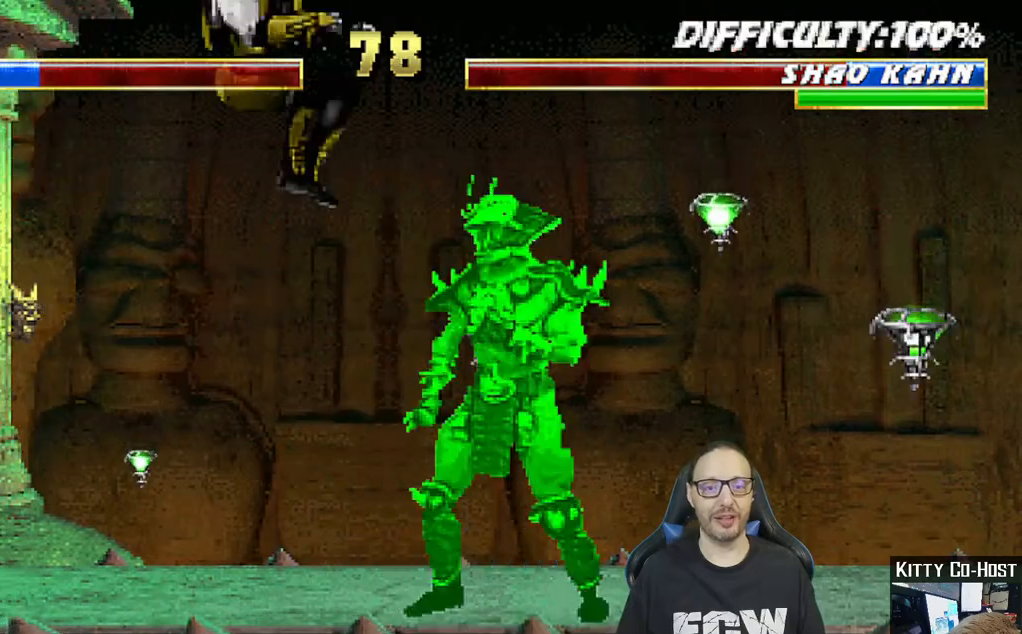
{"buttons": ["R1"], "left_stick": "center", "right_stick": "center", "events": [[117, "SQUARE", "up"], [183, "SQUARE", "down"], [250, "DPAD_LEFT", "down"], [283, "SQUARE", "up"], [350, "SQUARE", "down"], [417, "DPAD_LEFT", "up"], [433, "SQUARE", "up"], [450, "L1", "up"], [483, "R1", "down"]]}
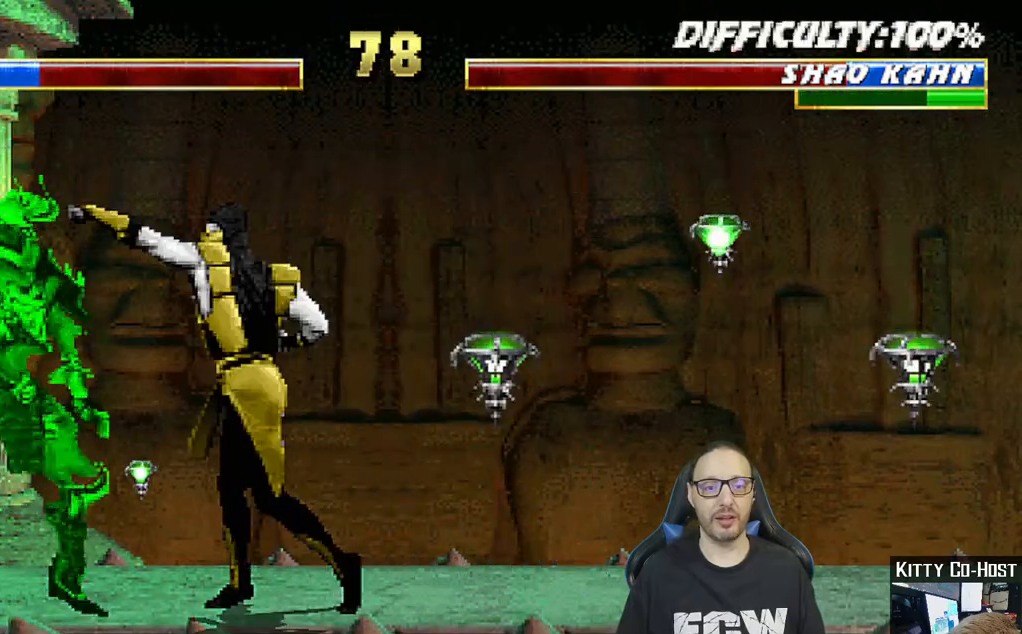
{"buttons": ["R1"], "left_stick": "center", "right_stick": "center", "events": []}
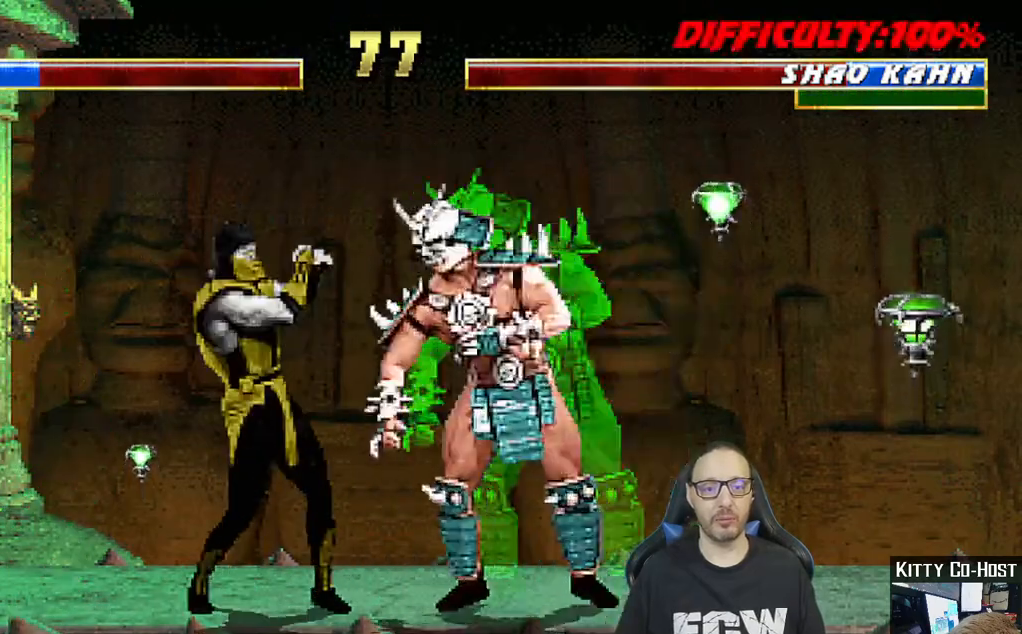
{"buttons": [], "left_stick": "center", "right_stick": "center", "events": [[250, "R1", "up"]]}
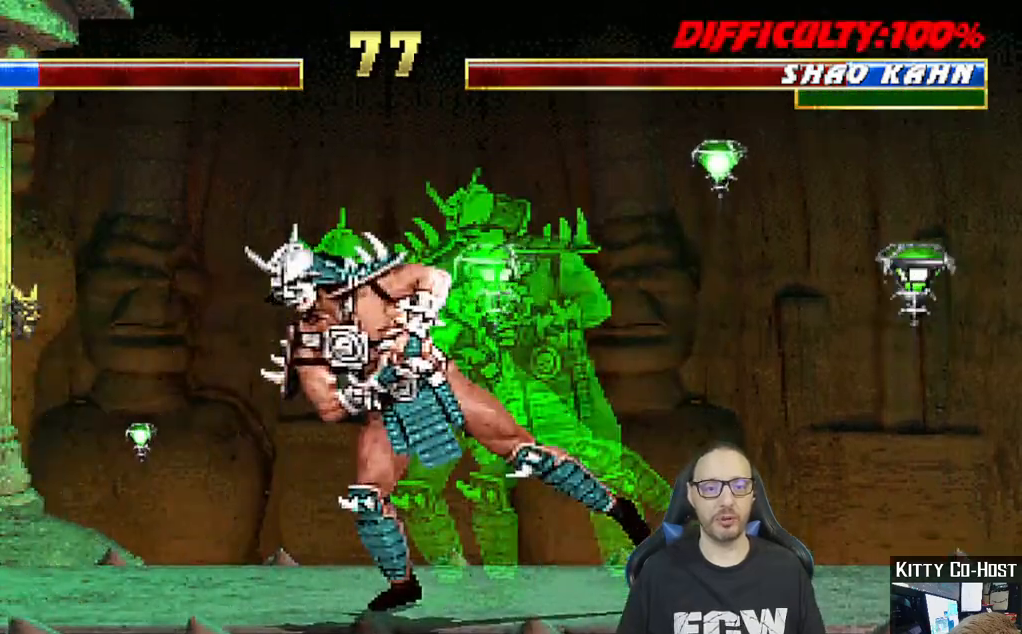
{"buttons": [], "left_stick": "center", "right_stick": "center", "events": [[33, "DPAD_LEFT", "down"], [33, "L1", "down"], [50, "DPAD_UP", "down"], [233, "DPAD_UP", "up"], [233, "TRIANGLE", "down"], [250, "DPAD_LEFT", "up"], [267, "L1", "up"], [333, "TRIANGLE", "up"], [400, "DPAD_LEFT", "down"], [500, "DPAD_LEFT", "up"]]}
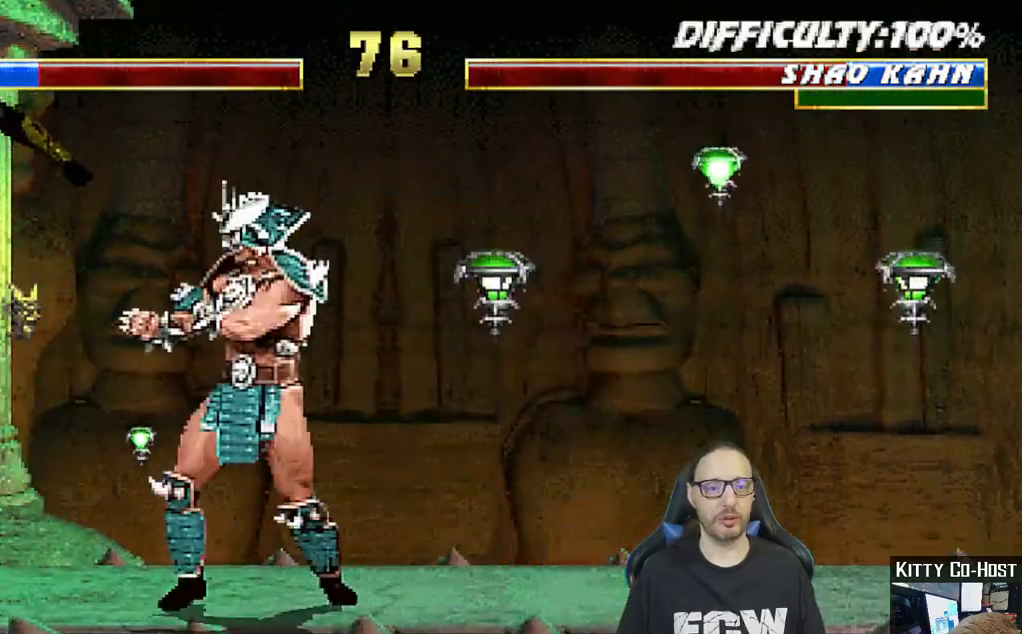
{"buttons": ["R1"], "left_stick": "center", "right_stick": "center", "events": [[83, "DPAD_LEFT", "down"], [150, "DPAD_LEFT", "up"], [183, "CROSS", "down"], [200, "DPAD_LEFT", "down"], [300, "DPAD_LEFT", "up"], [350, "R1", "down"], [383, "CROSS", "up"]]}
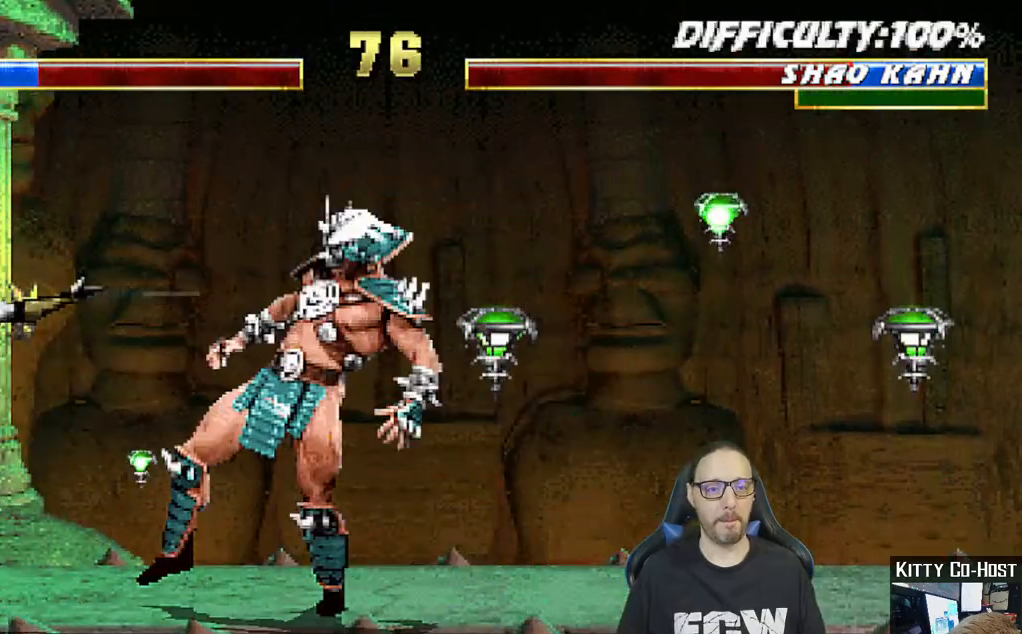
{"buttons": [], "left_stick": "center", "right_stick": "center", "events": [[250, "R1", "up"], [283, "R1", "down"], [500, "R1", "up"]]}
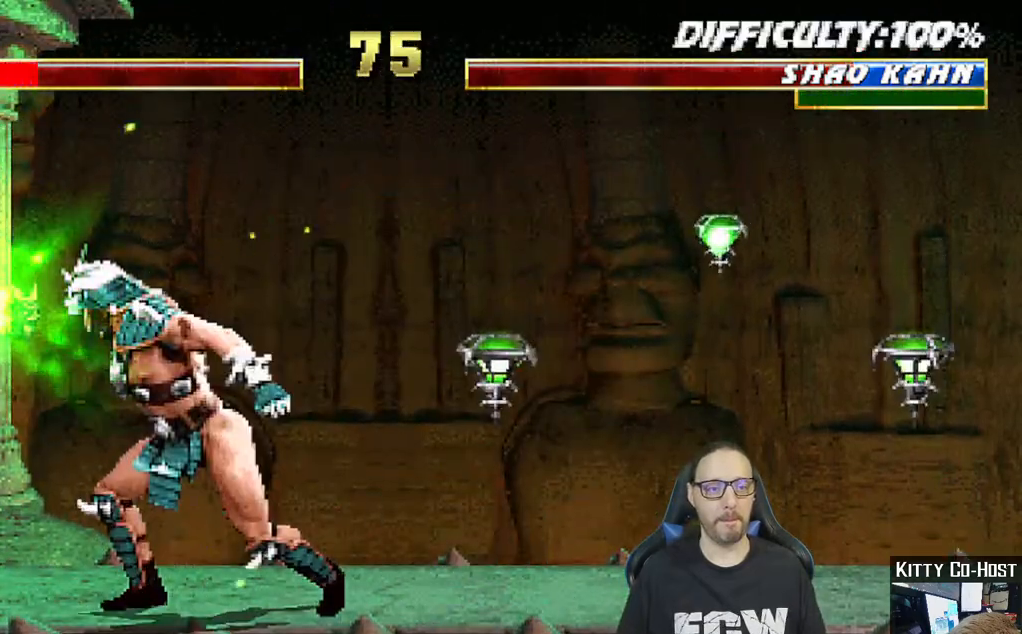
{"buttons": ["TRIANGLE"], "left_stick": "center", "right_stick": "center", "events": [[167, "DPAD_LEFT", "down"], [167, "L1", "down"], [183, "DPAD_UP", "down"], [433, "DPAD_LEFT", "up"], [433, "DPAD_UP", "up"], [433, "TRIANGLE", "down"], [467, "L1", "up"]]}
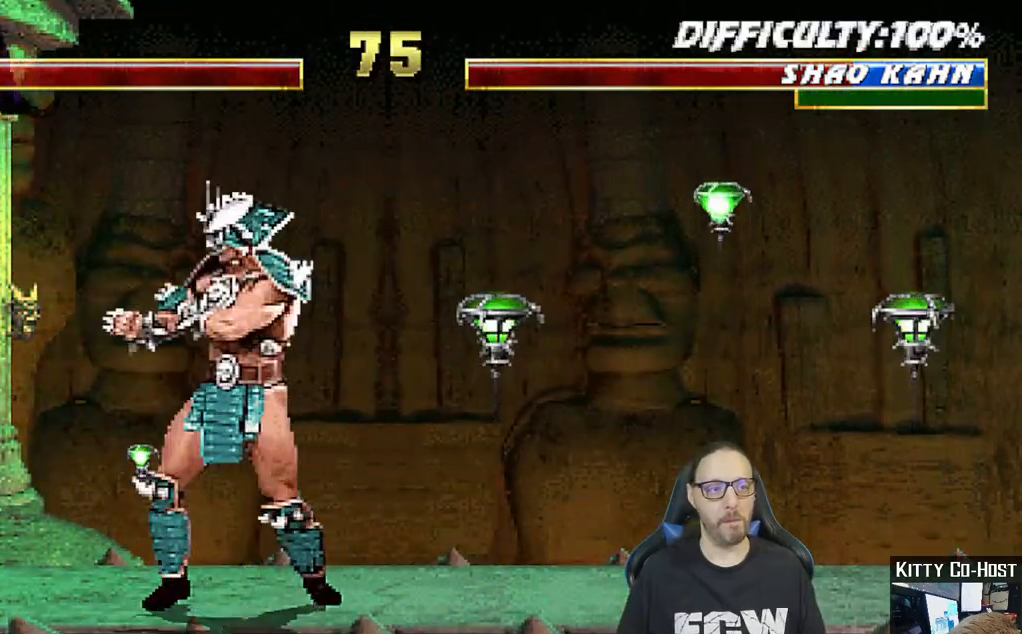
{"buttons": ["L1", "DPAD_UP", "DPAD_RIGHT"], "left_stick": "center", "right_stick": "center", "events": [[17, "TRIANGLE", "up"], [67, "TRIANGLE", "down"], [233, "TRIANGLE", "up"], [433, "DPAD_RIGHT", "down"], [433, "L1", "down"], [450, "DPAD_UP", "down"]]}
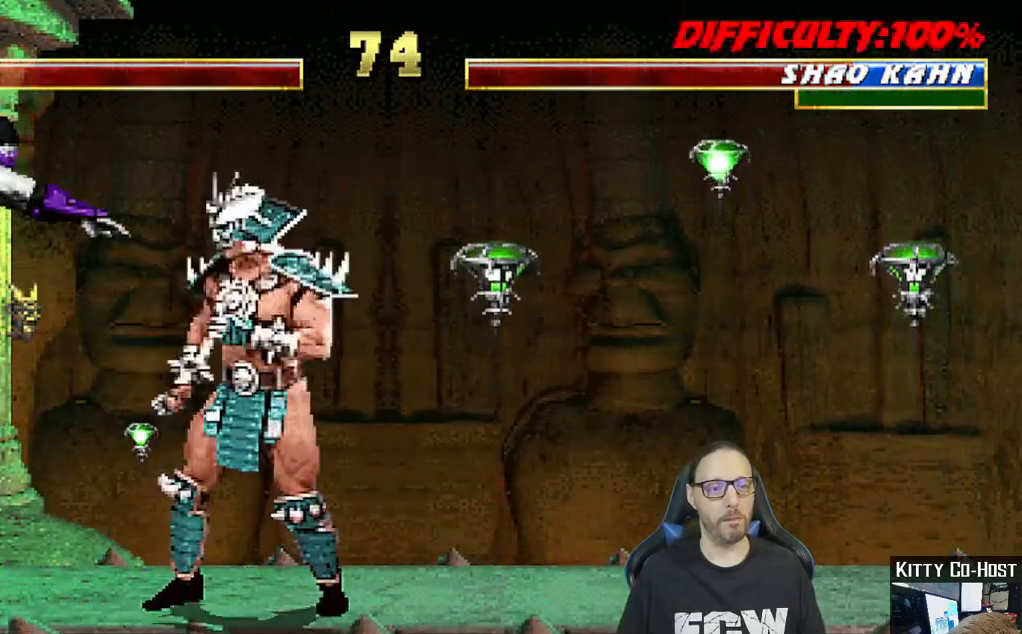
{"buttons": ["L1"], "left_stick": "center", "right_stick": "center", "events": [[217, "DPAD_UP", "up"], [267, "DPAD_RIGHT", "up"], [367, "SQUARE", "down"], [450, "SQUARE", "up"]]}
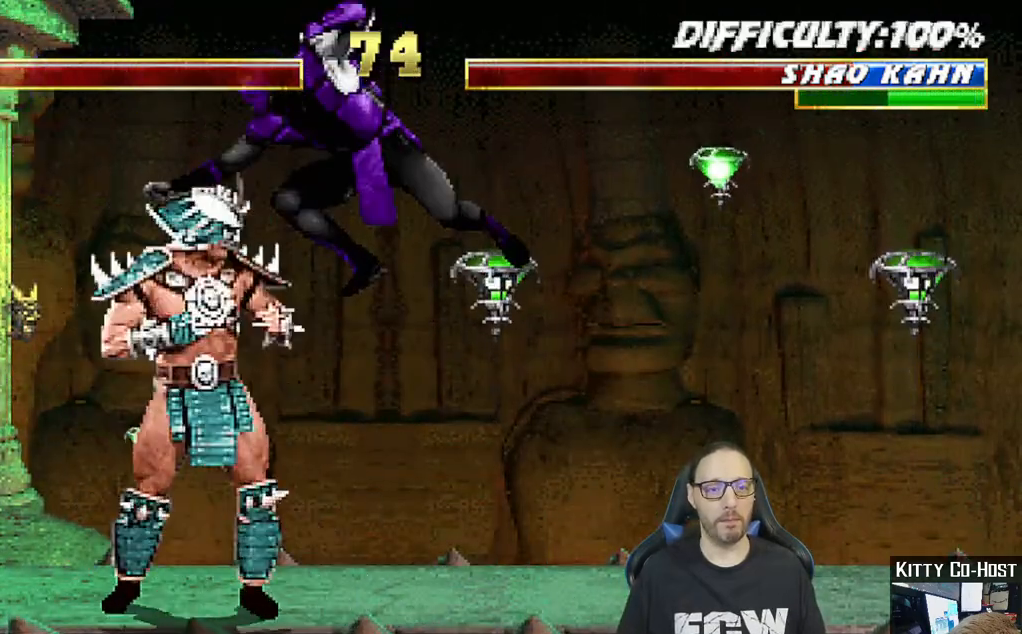
{"buttons": ["CROSS", "CIRCLE", "R1", "DPAD_DOWN"], "left_stick": "center", "right_stick": "center", "events": [[33, "TRIANGLE", "down"], [133, "TRIANGLE", "up"], [150, "CROSS", "down"], [200, "CROSS", "up"], [217, "CROSS", "down"], [333, "CIRCLE", "down"], [350, "DPAD_DOWN", "down"], [367, "R1", "down"], [383, "SQUARE", "down"], [417, "DPAD_RIGHT", "down"], [450, "DPAD_RIGHT", "up"], [467, "SQUARE", "up"], [500, "L1", "up"]]}
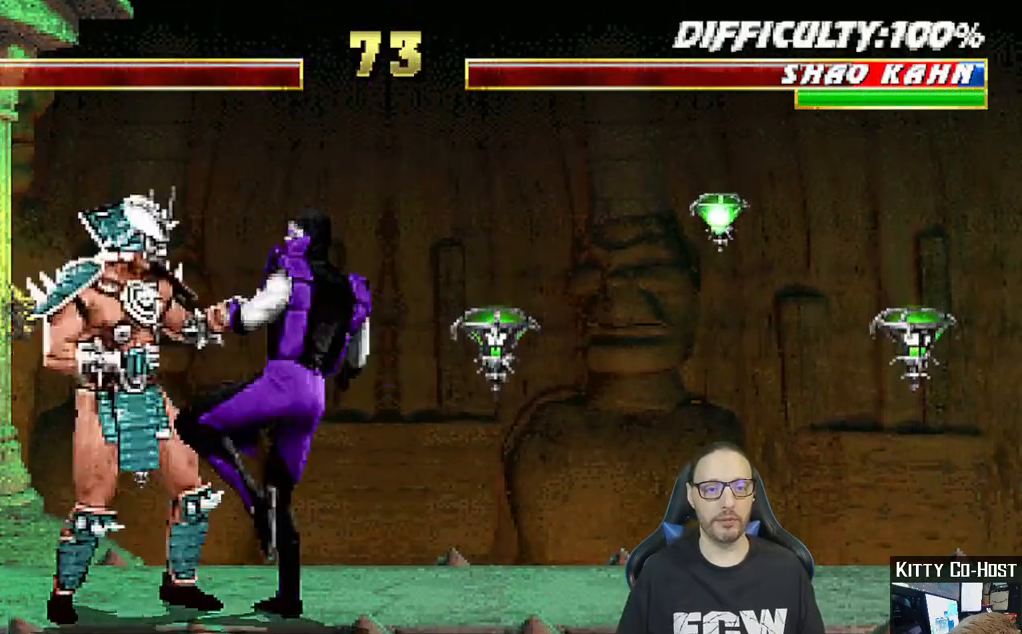
{"buttons": ["R1"], "left_stick": "center", "right_stick": "center", "events": [[17, "DPAD_DOWN", "up"], [83, "CIRCLE", "up"], [83, "CROSS", "up"], [100, "R1", "up"], [183, "DPAD_LEFT", "down"], [183, "L1", "down"], [200, "DPAD_UP", "down"], [350, "DPAD_LEFT", "up"], [367, "DPAD_UP", "up"], [400, "L1", "up"], [400, "R1", "down"]]}
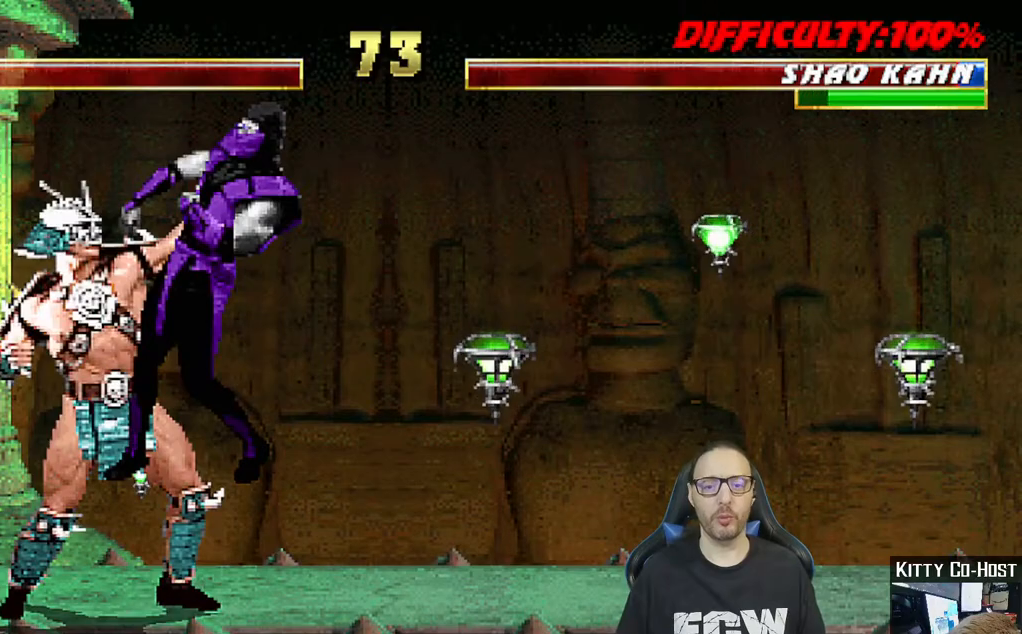
{"buttons": ["L1", "DPAD_DOWN", "DPAD_RIGHT"], "left_stick": "center", "right_stick": "center", "events": [[133, "R1", "up"], [233, "DPAD_DOWN", "down"], [400, "DPAD_DOWN", "up"], [483, "DPAD_DOWN", "down"], [500, "DPAD_RIGHT", "down"], [500, "L1", "down"]]}
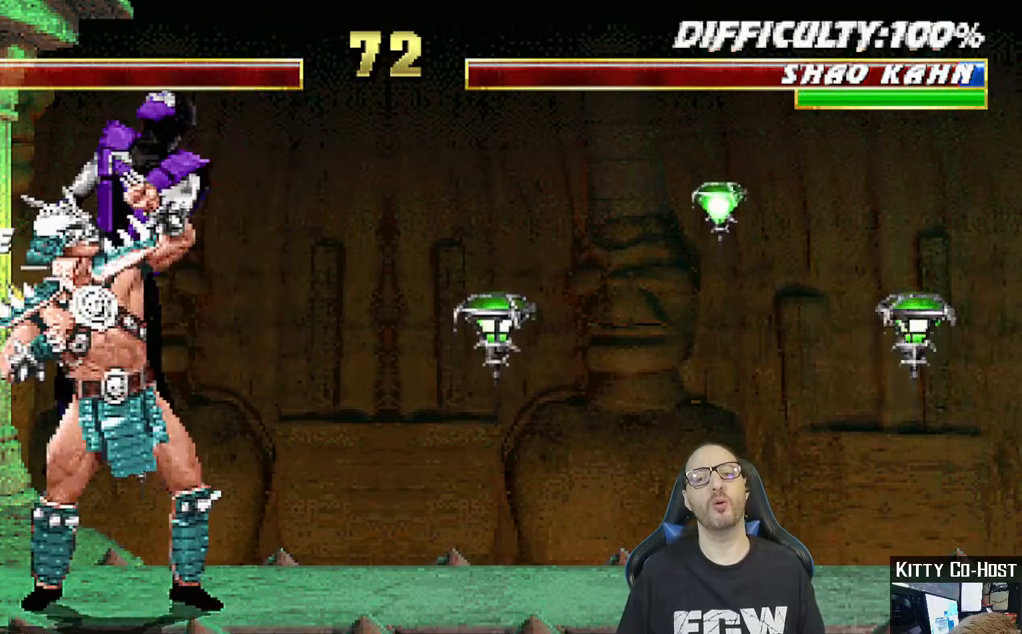
{"buttons": ["R1"], "left_stick": "center", "right_stick": "center", "events": [[17, "DPAD_DOWN", "up"], [17, "R1", "down"], [167, "R1", "up"], [217, "DPAD_DOWN", "down"], [250, "DPAD_DOWN", "up"], [250, "R1", "down"], [350, "DPAD_DOWN", "down"], [400, "DPAD_DOWN", "up"], [400, "L1", "up"], [417, "DPAD_RIGHT", "up"]]}
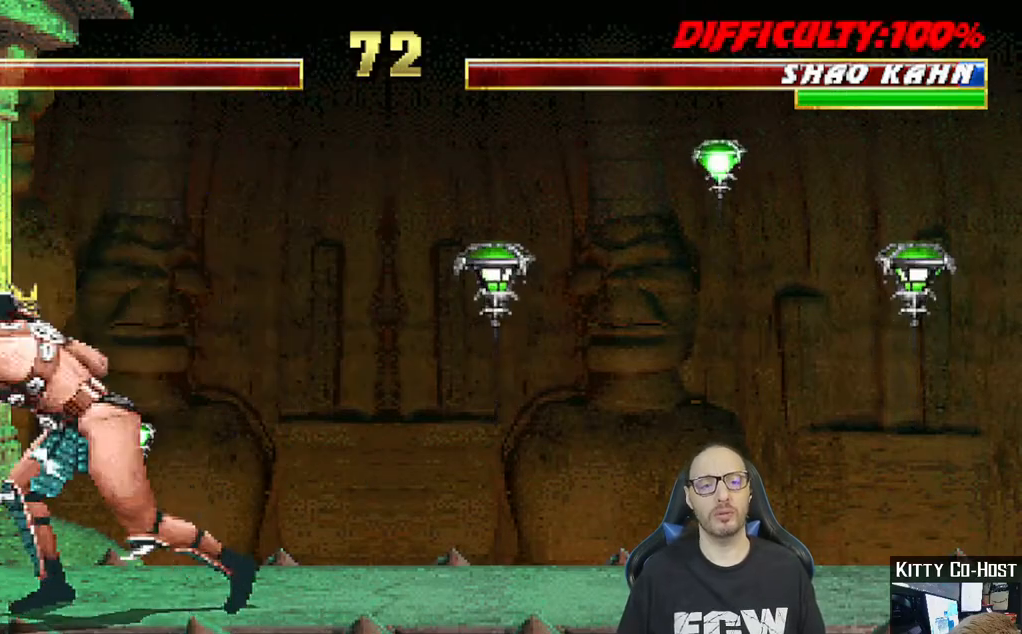
{"buttons": ["R1"], "left_stick": "center", "right_stick": "center", "events": [[167, "DPAD_LEFT", "down"], [183, "DPAD_DOWN", "down"], [417, "DPAD_DOWN", "up"], [417, "DPAD_LEFT", "up"]]}
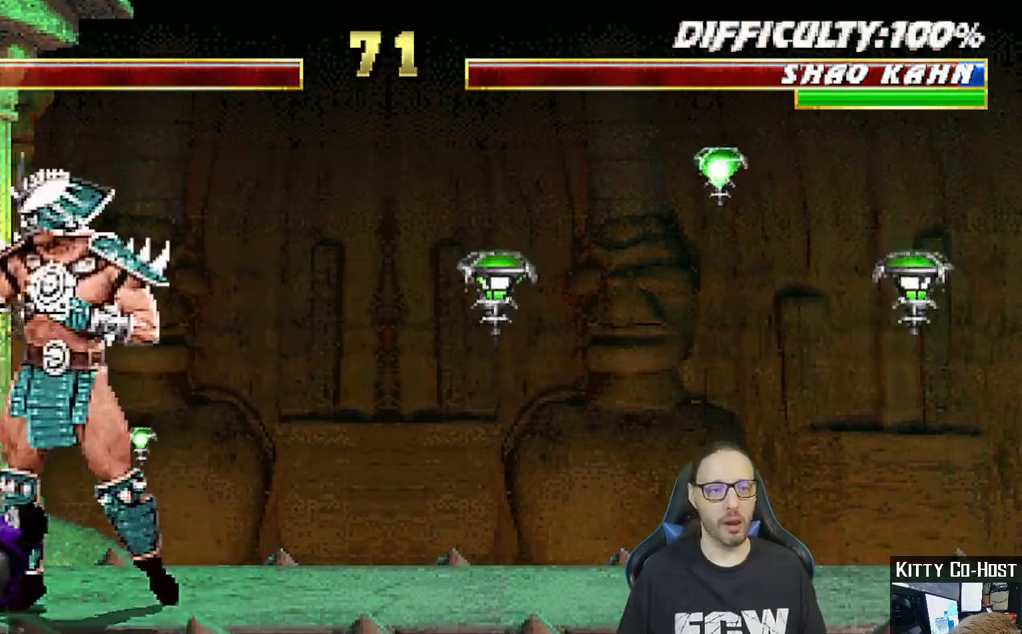
{"buttons": ["R1"], "left_stick": "center", "right_stick": "center", "events": []}
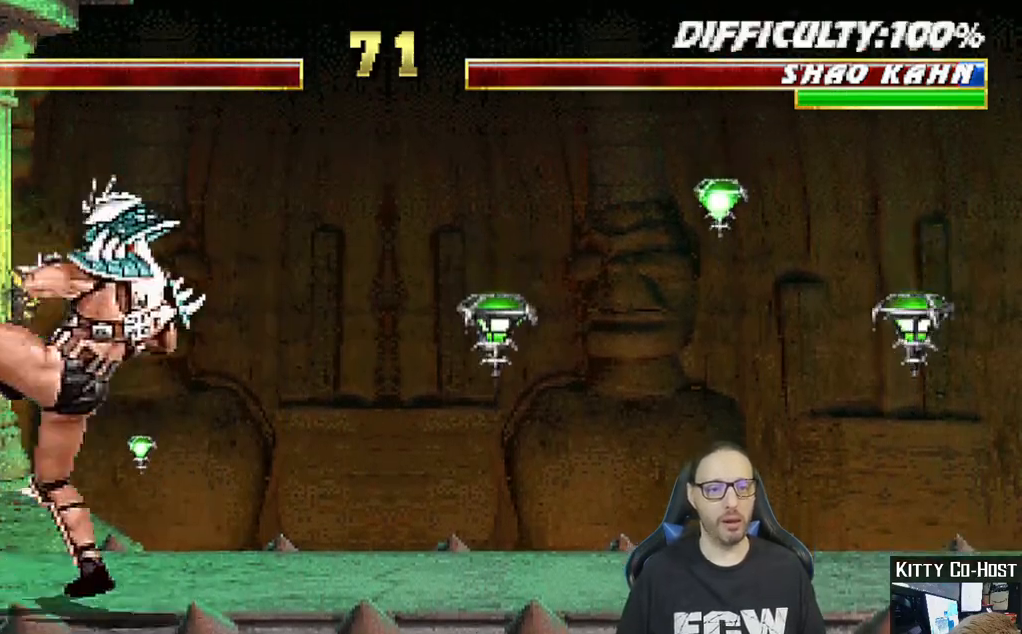
{"buttons": ["L1", "DPAD_UP", "DPAD_RIGHT"], "left_stick": "center", "right_stick": "center", "events": [[283, "R1", "up"], [433, "DPAD_RIGHT", "down"], [433, "L1", "down"], [500, "DPAD_UP", "down"]]}
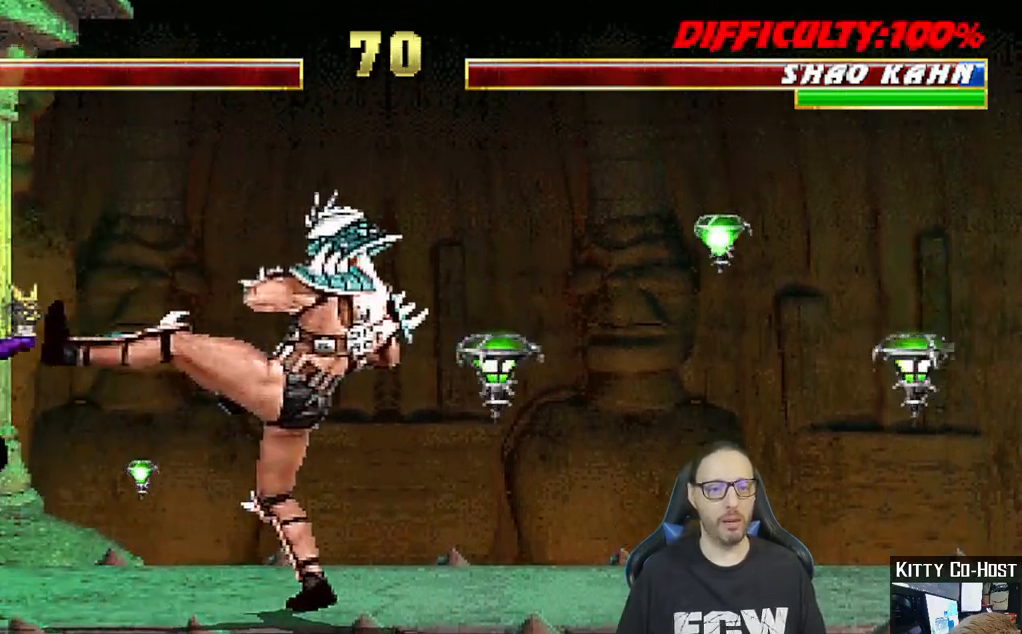
{"buttons": ["SQUARE", "L1", "DPAD_LEFT"], "left_stick": "center", "right_stick": "center", "events": [[367, "DPAD_UP", "up"], [383, "DPAD_RIGHT", "up"], [483, "DPAD_LEFT", "down"], [500, "SQUARE", "down"]]}
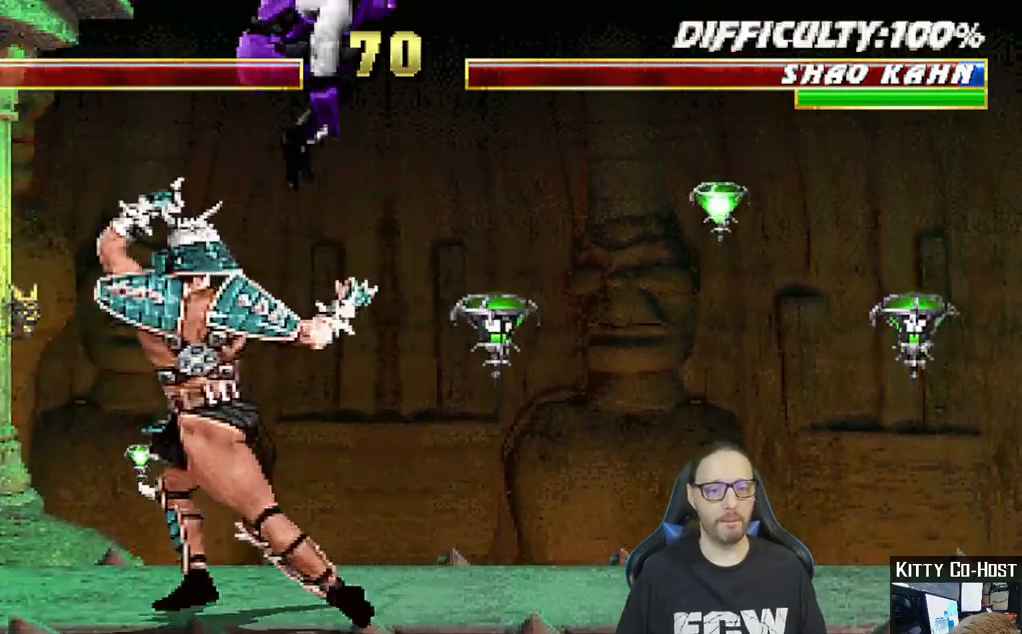
{"buttons": ["CIRCLE", "TRIANGLE", "L1", "DPAD_RIGHT"], "left_stick": "center", "right_stick": "center", "events": [[100, "SQUARE", "up"], [183, "SQUARE", "down"], [250, "SQUARE", "up"], [333, "DPAD_LEFT", "up"], [333, "SQUARE", "down"], [450, "DPAD_RIGHT", "down"], [483, "TRIANGLE", "down"], [500, "CIRCLE", "down"], [500, "SQUARE", "up"]]}
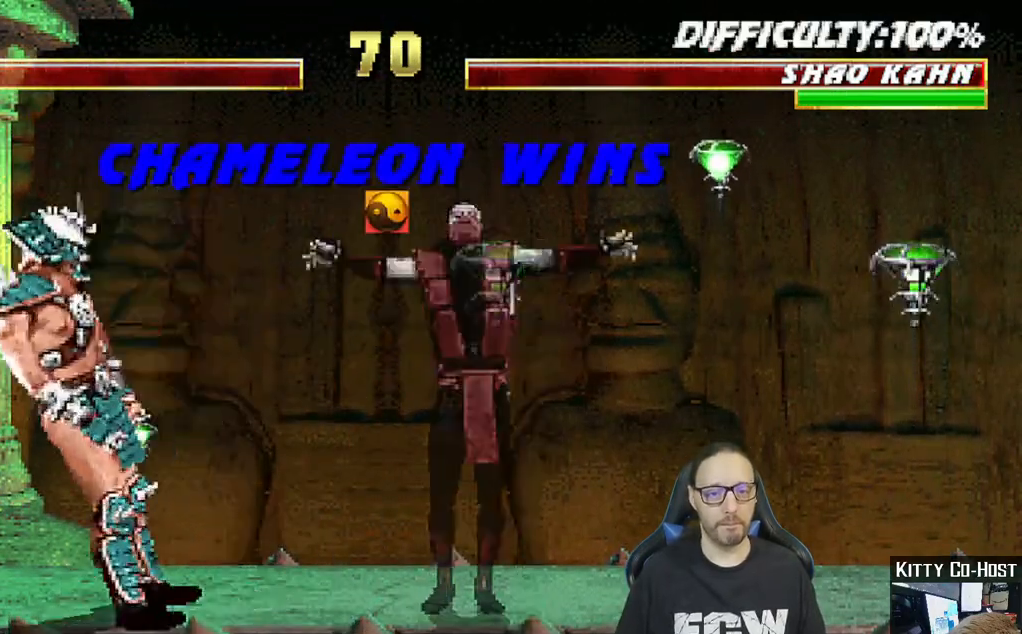
{"buttons": [], "left_stick": "center", "right_stick": "center", "events": [[83, "CIRCLE", "up"], [83, "TRIANGLE", "up"], [117, "DPAD_RIGHT", "up"], [167, "L1", "up"]]}